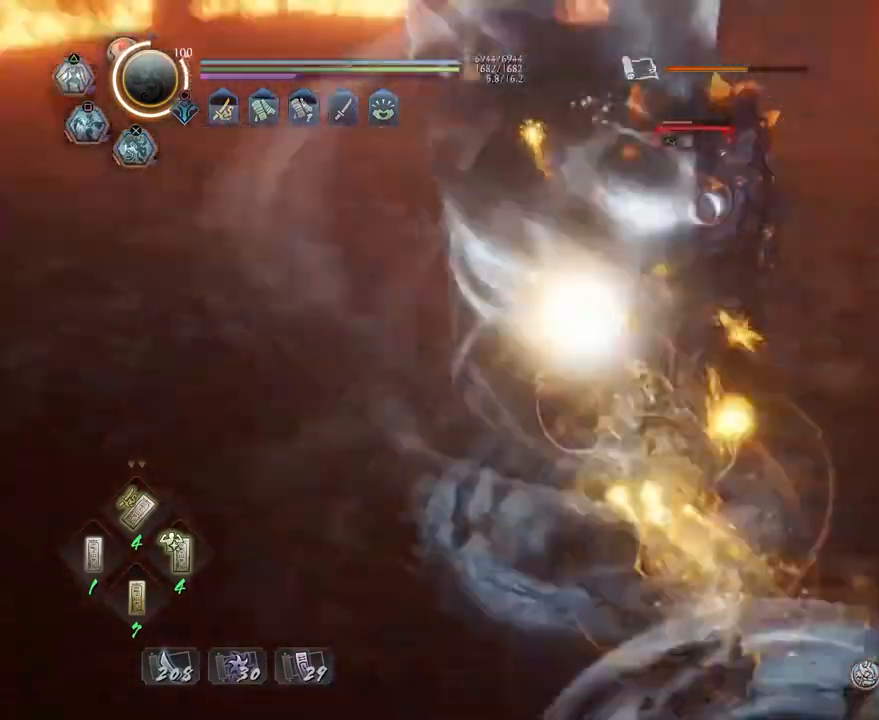
Gameplay with a controller (PlayStation layout); each line is a JSON object with the inputs held at the frame after it. "events" lists button and stick changes between this image and that frame as [ms after this image, input, new state], when the widget could be followed in between.
{"buttons": ["R1"], "left_stick": "up", "right_stick": "center", "events": [[417, "SQUARE", "up"], [483, "R2", "up"], [500, "R1", "down"]]}
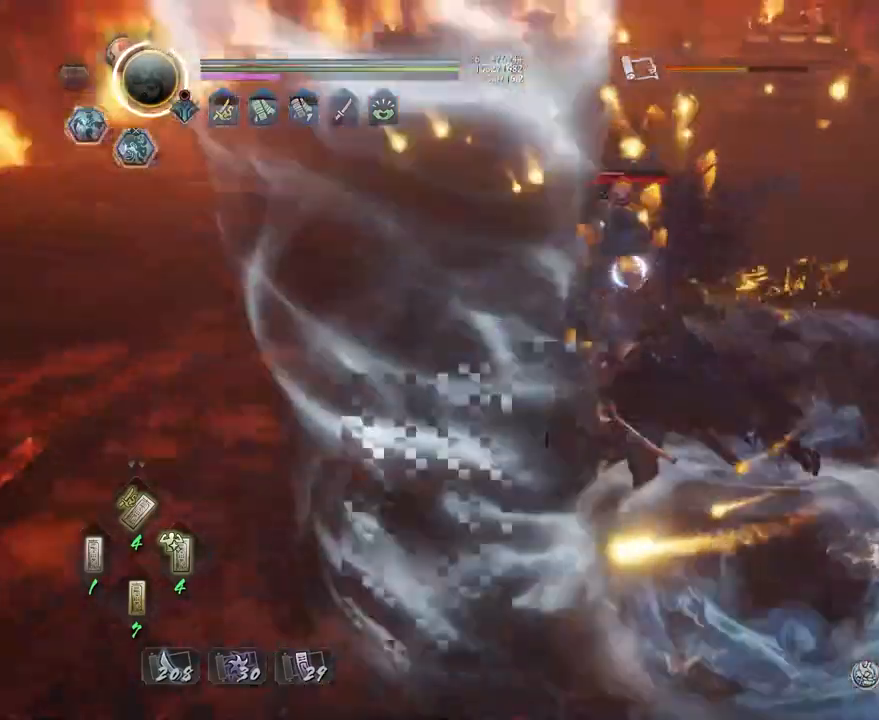
{"buttons": ["CIRCLE", "R1"], "left_stick": "center", "right_stick": "center"}
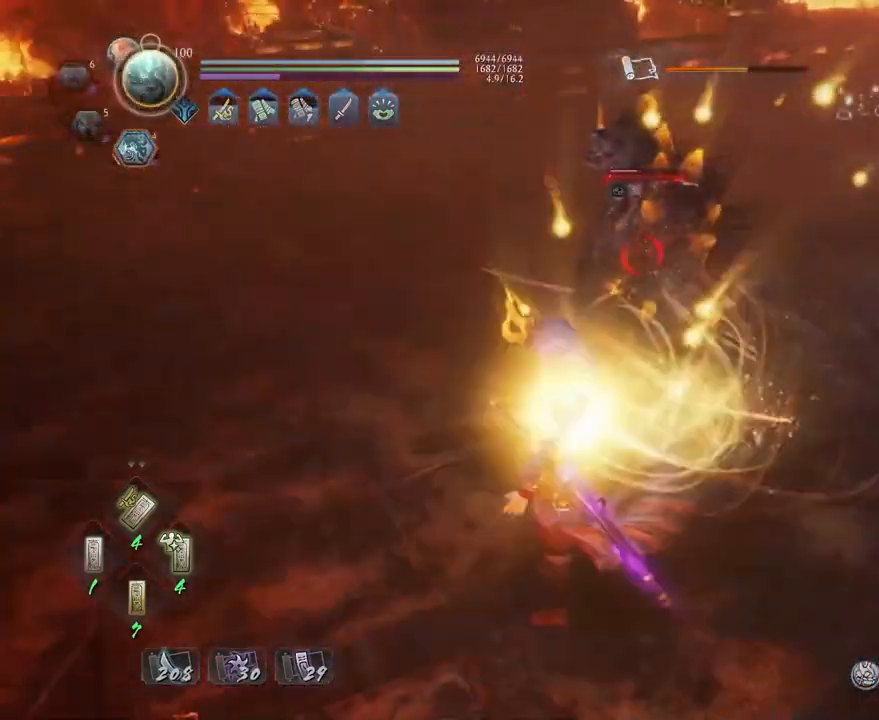
{"buttons": [], "left_stick": "center", "right_stick": "center", "events": [[383, "CIRCLE", "up"], [400, "R1", "up"]]}
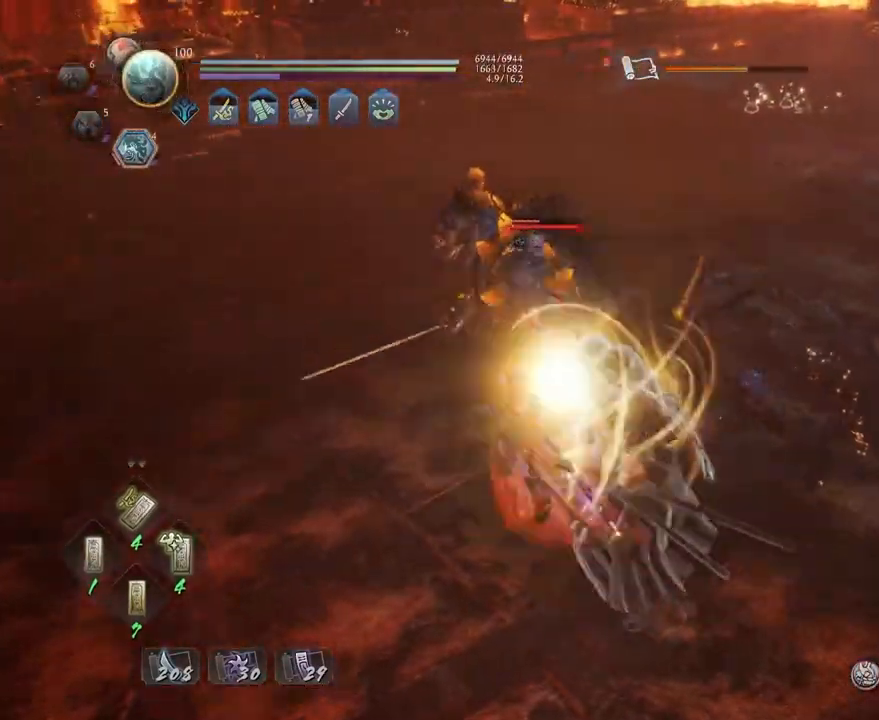
{"buttons": [], "left_stick": "center", "right_stick": "center", "events": []}
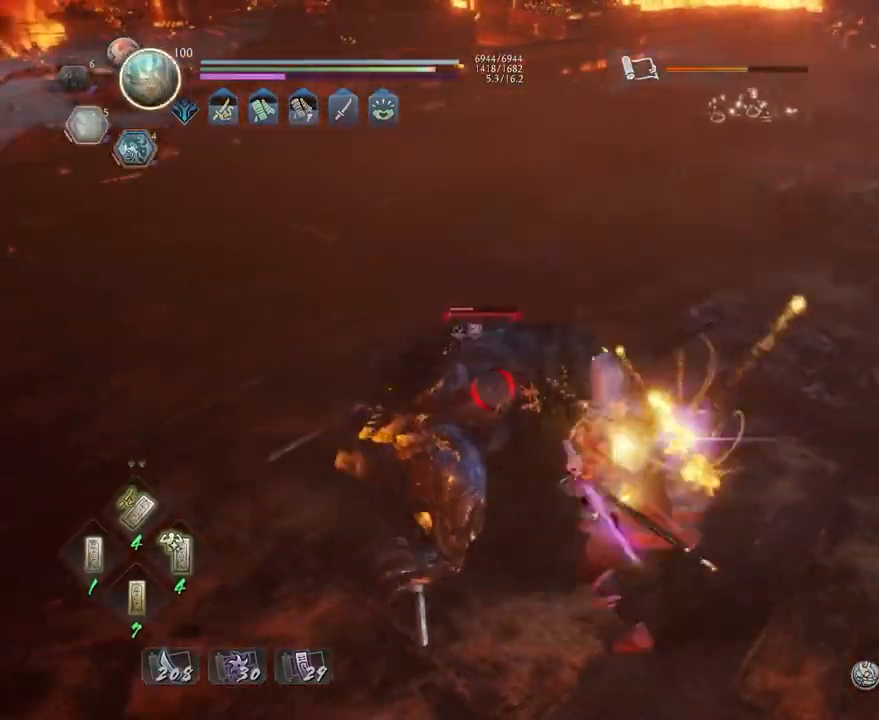
{"buttons": [], "left_stick": "center", "right_stick": "center", "events": []}
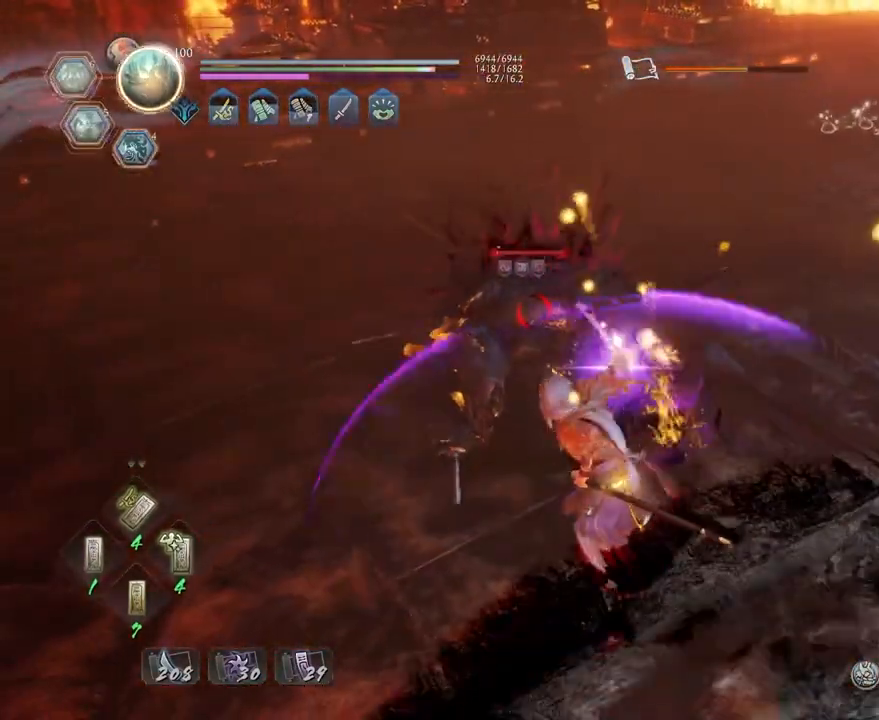
{"buttons": [], "left_stick": "center", "right_stick": "center", "events": []}
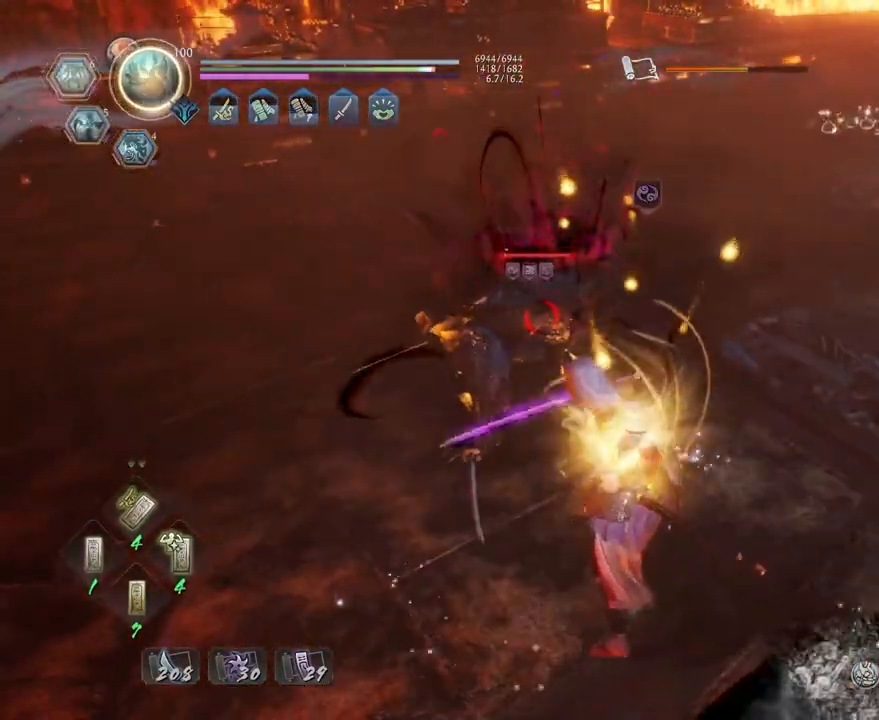
{"buttons": [], "left_stick": "center", "right_stick": "center", "events": [[17, "R1", "down"], [67, "SQUARE", "down"], [150, "SQUARE", "up"], [167, "TRIANGLE", "down"], [217, "TRIANGLE", "up"], [233, "R1", "up"], [267, "TRIANGLE", "down"], [383, "TRIANGLE", "up"]]}
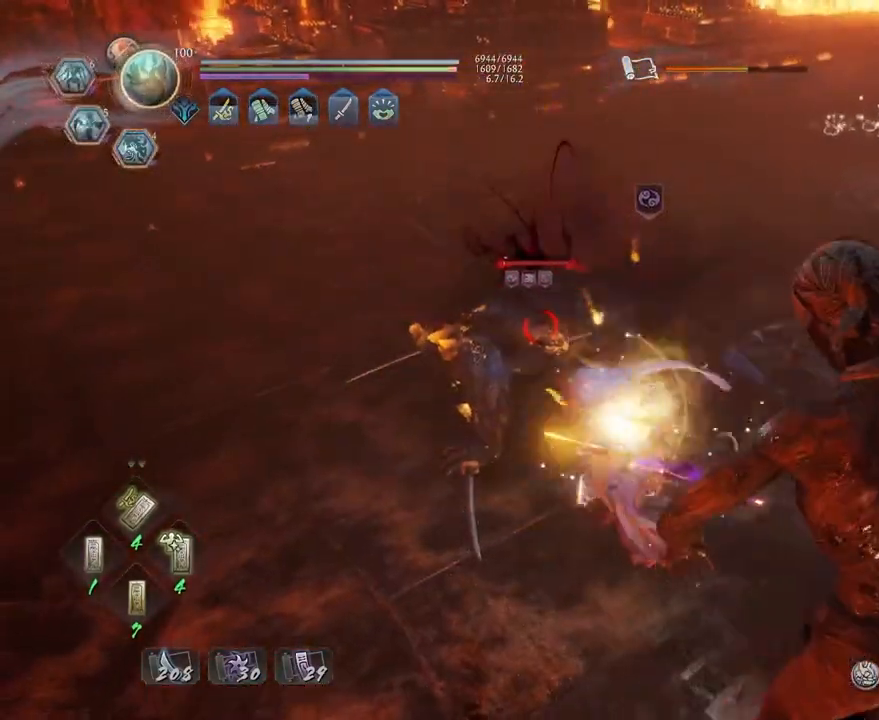
{"buttons": [], "left_stick": "center", "right_stick": "center", "events": [[367, "R1", "down"], [383, "CROSS", "down"], [483, "CROSS", "up"], [500, "R1", "up"]]}
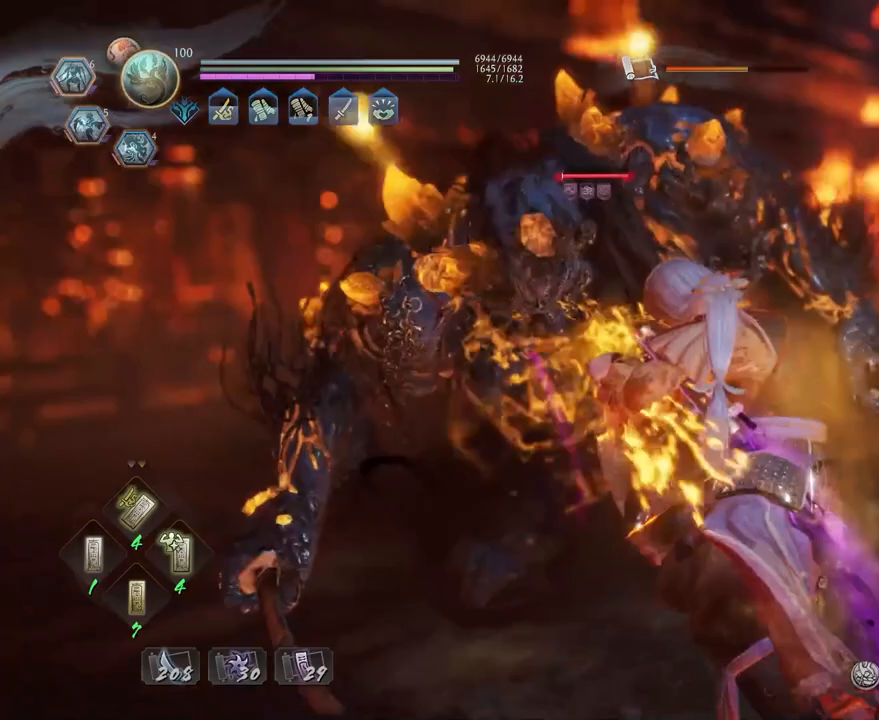
{"buttons": [], "left_stick": "center", "right_stick": "center", "events": []}
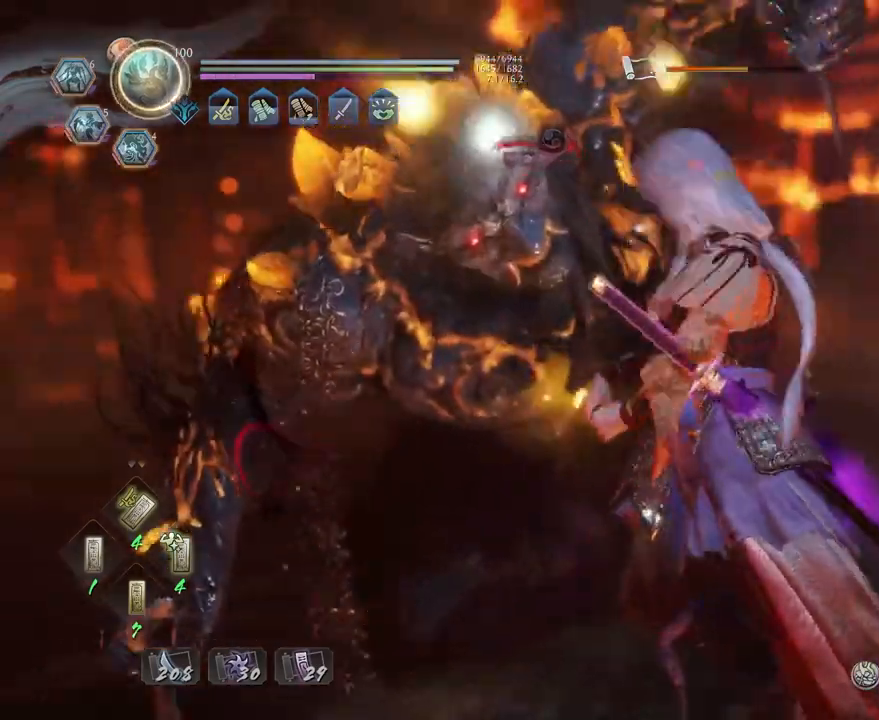
{"buttons": [], "left_stick": "center", "right_stick": "center", "events": []}
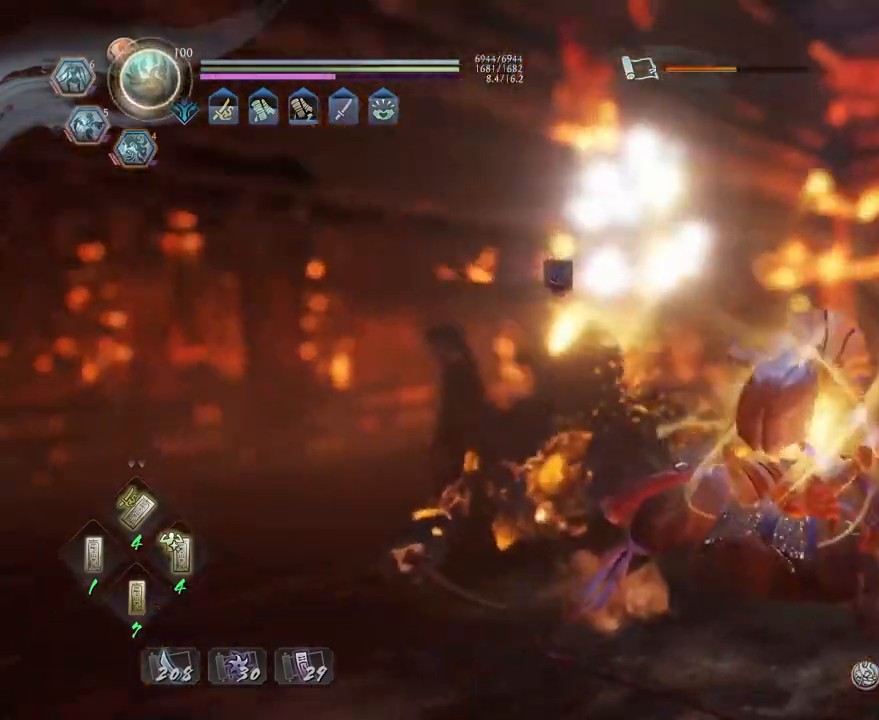
{"buttons": [], "left_stick": "center", "right_stick": "center", "events": [[17, "R1", "down"], [133, "L2", "down"], [233, "L2", "up"], [333, "R1", "up"]]}
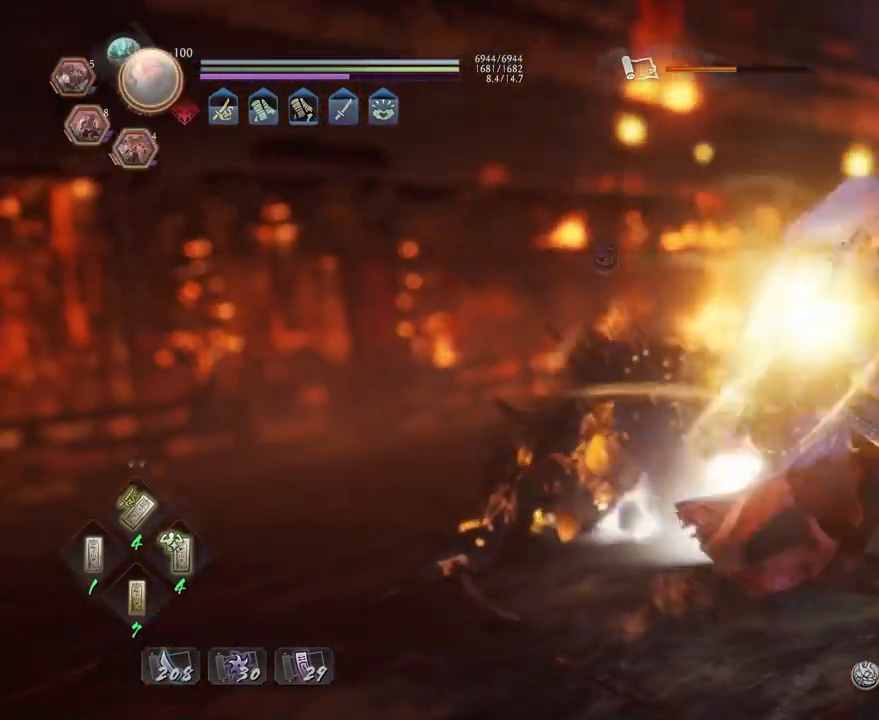
{"buttons": [], "left_stick": "up", "right_stick": "center", "events": [[167, "left_stick", "up"]]}
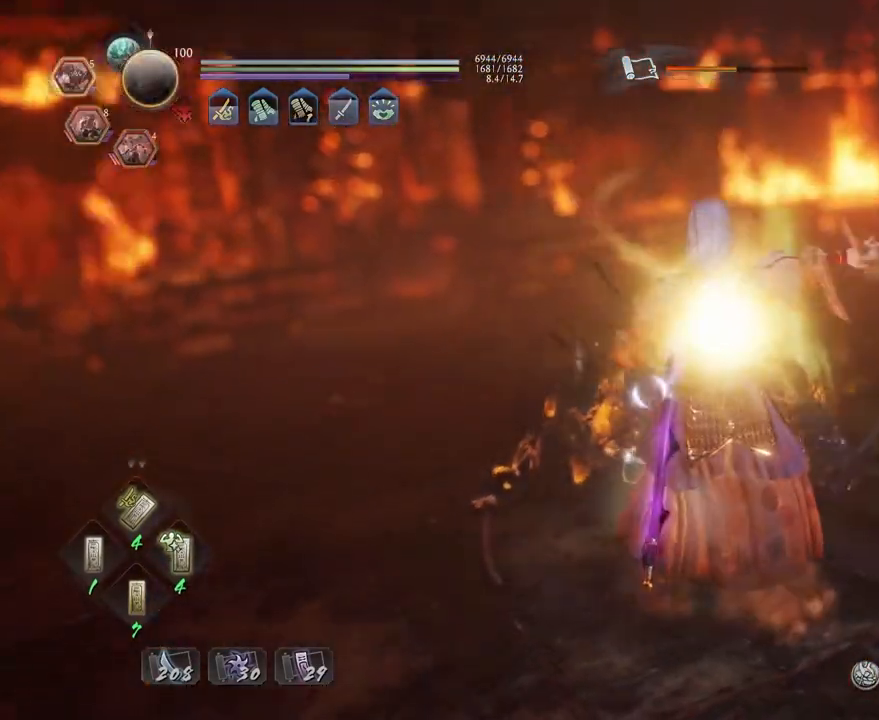
{"buttons": ["CROSS"], "left_stick": "left", "right_stick": "right", "events": [[200, "L1", "down"], [283, "CROSS", "down"], [317, "right_stick", "right"], [467, "left_stick", "left"], [500, "L1", "up"]]}
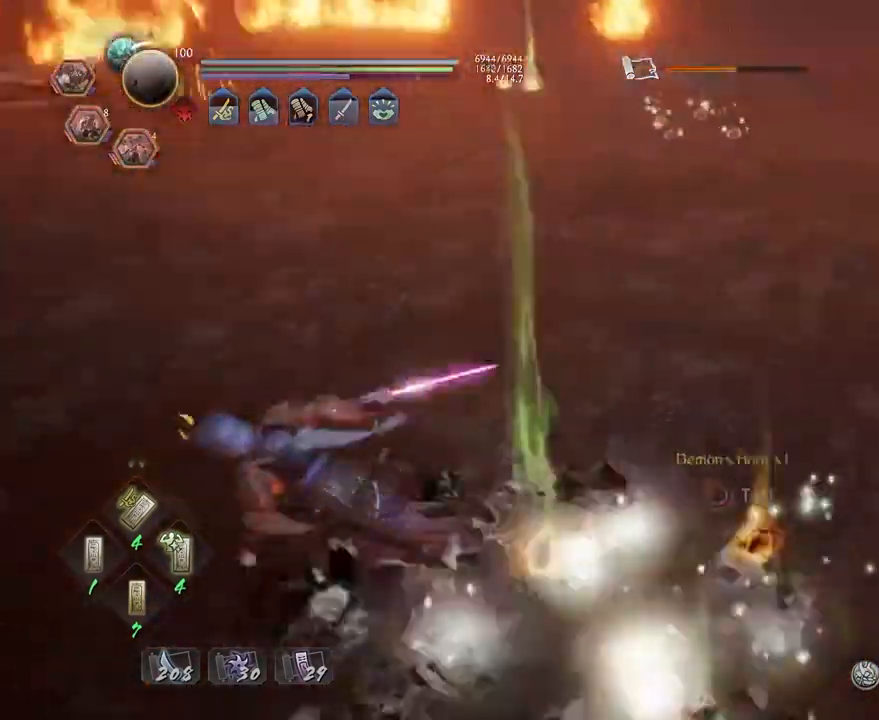
{"buttons": ["CROSS"], "left_stick": "down-left", "right_stick": "center", "events": [[150, "left_stick", "down-left"], [167, "right_stick", "up-right"], [333, "right_stick", "center"], [350, "left_stick", "down"], [450, "left_stick", "down-left"]]}
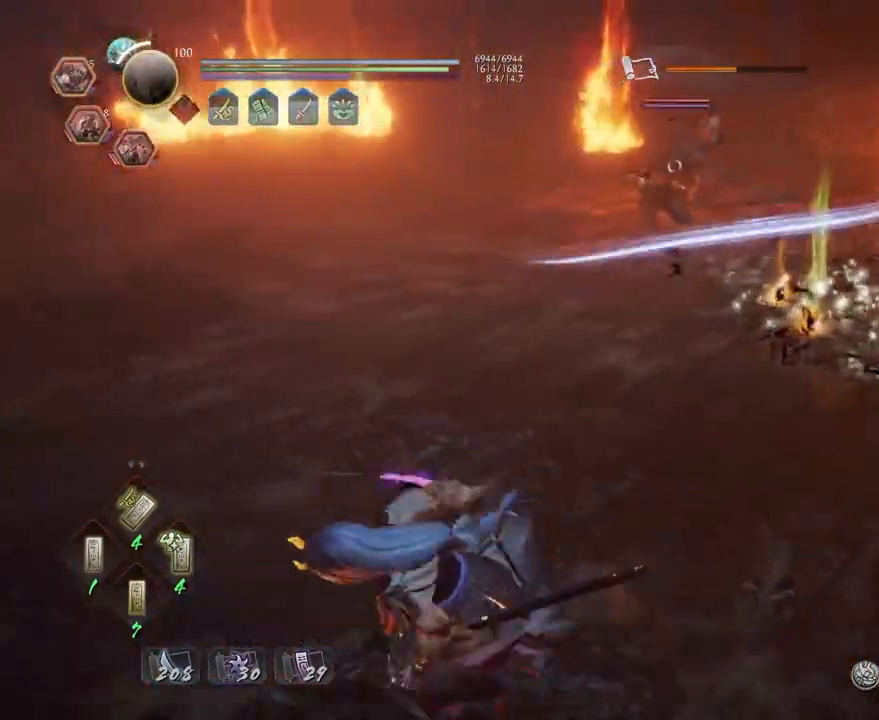
{"buttons": ["CROSS", "L1"], "left_stick": "down", "right_stick": "center", "events": [[133, "right_stick", "left"], [367, "left_stick", "down"], [400, "L1", "down"], [433, "right_stick", "center"]]}
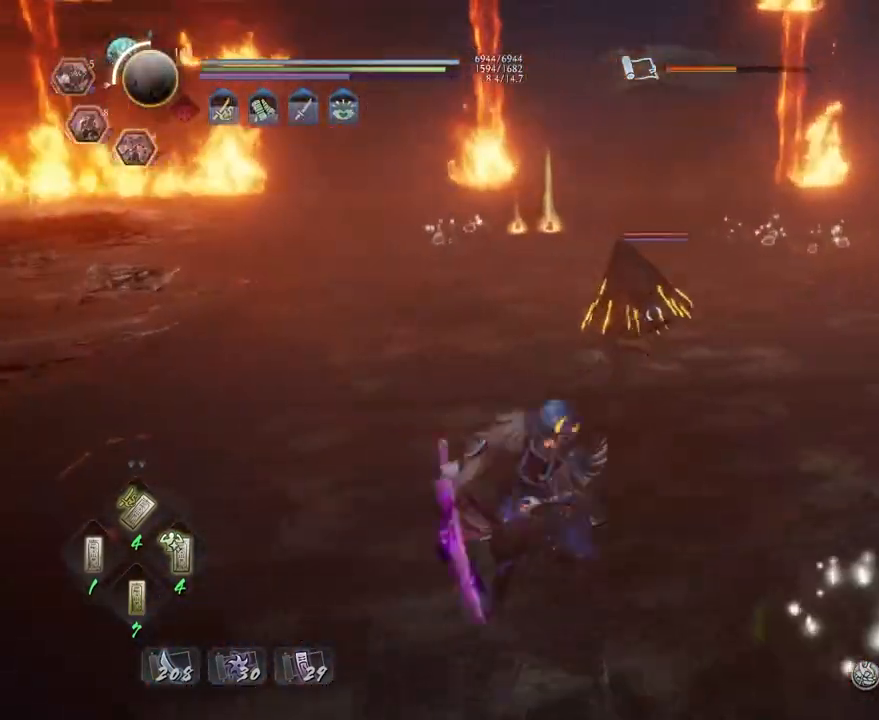
{"buttons": ["CROSS", "L1"], "left_stick": "left", "right_stick": "center", "events": [[67, "CROSS", "up"], [100, "left_stick", "left"], [333, "CROSS", "down"]]}
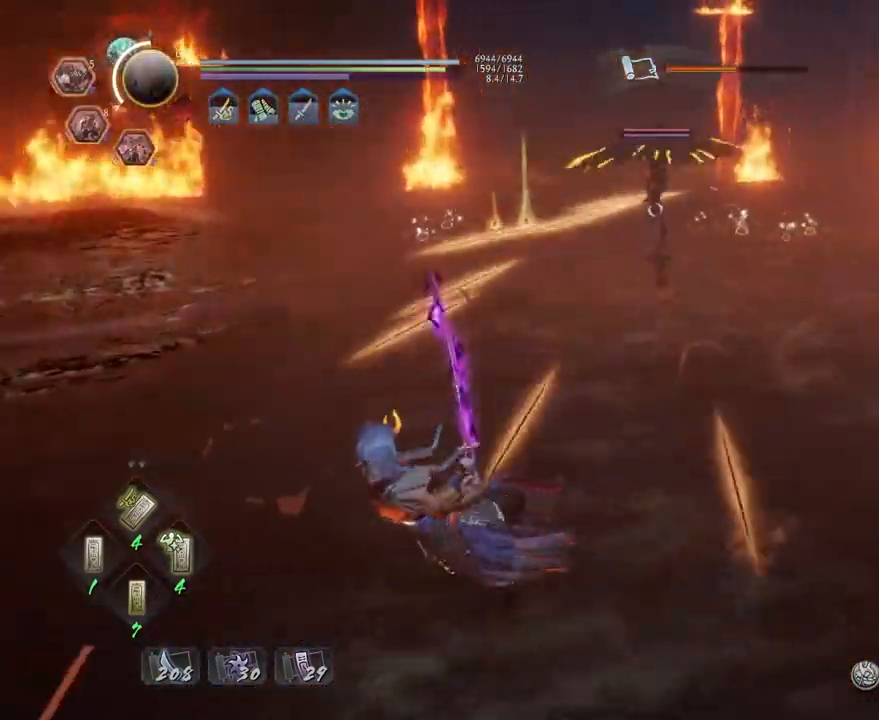
{"buttons": ["CROSS"], "left_stick": "up", "right_stick": "center", "events": [[317, "left_stick", "up"], [350, "L1", "up"]]}
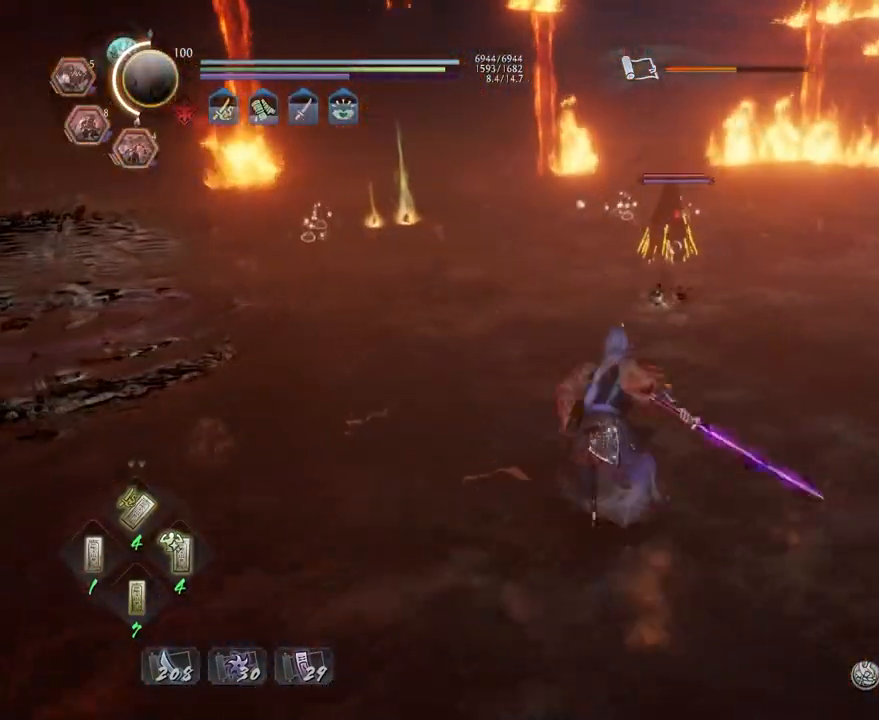
{"buttons": ["CROSS", "R1"], "left_stick": "up", "right_stick": "center", "events": [[467, "R1", "down"]]}
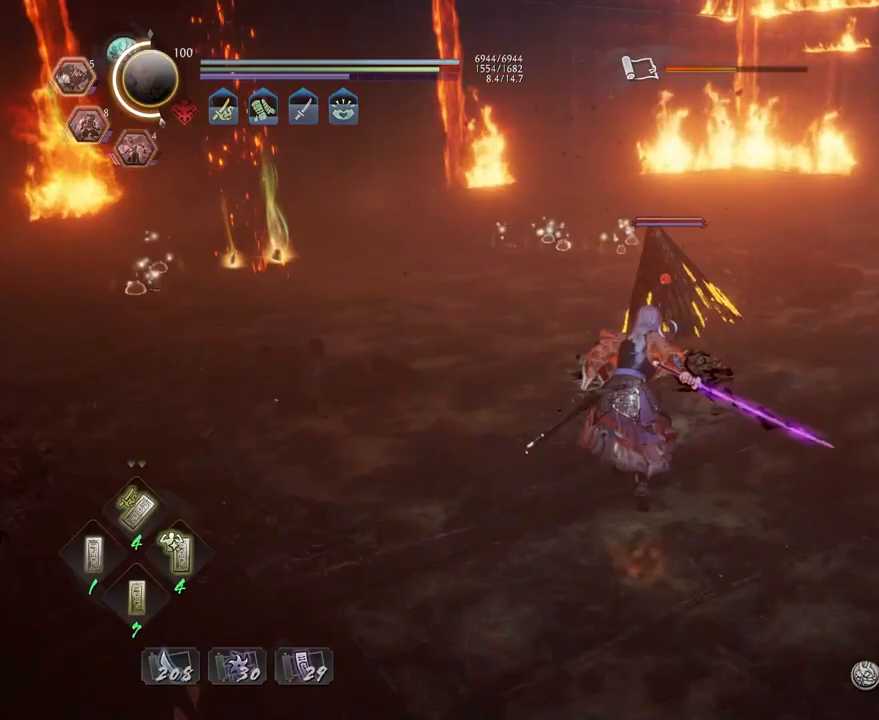
{"buttons": ["L1"], "left_stick": "down", "right_stick": "center", "events": [[17, "SQUARE", "down"], [67, "L2", "down"], [67, "SQUARE", "up"], [133, "CROSS", "up"], [183, "L2", "up"], [250, "R1", "up"], [250, "left_stick", "center"], [333, "L1", "down"], [383, "left_stick", "down"]]}
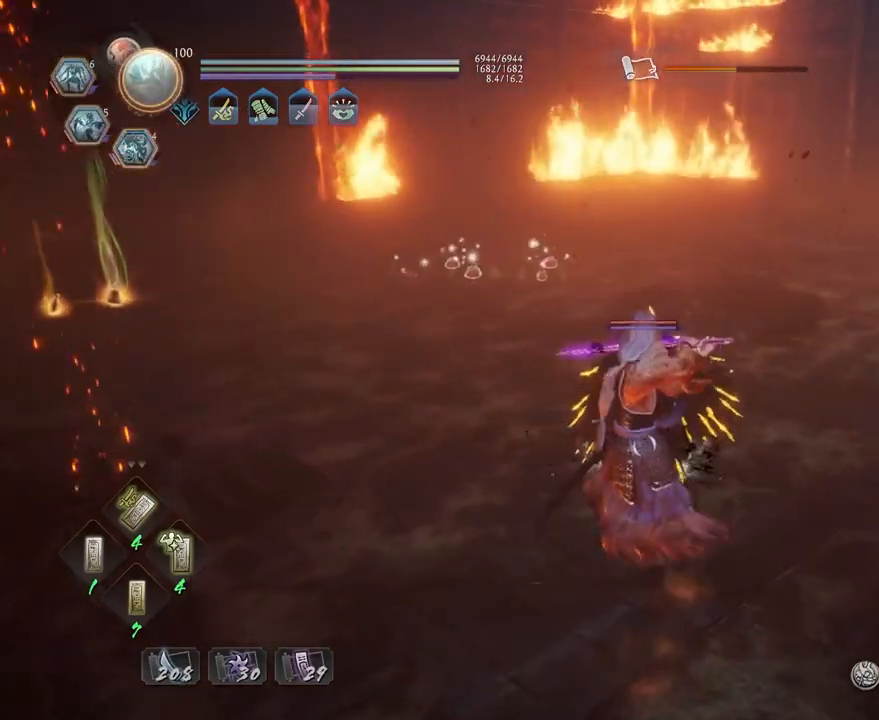
{"buttons": ["CROSS", "L1"], "left_stick": "left", "right_stick": "center", "events": [[67, "left_stick", "down-left"], [200, "left_stick", "left"], [350, "CROSS", "down"]]}
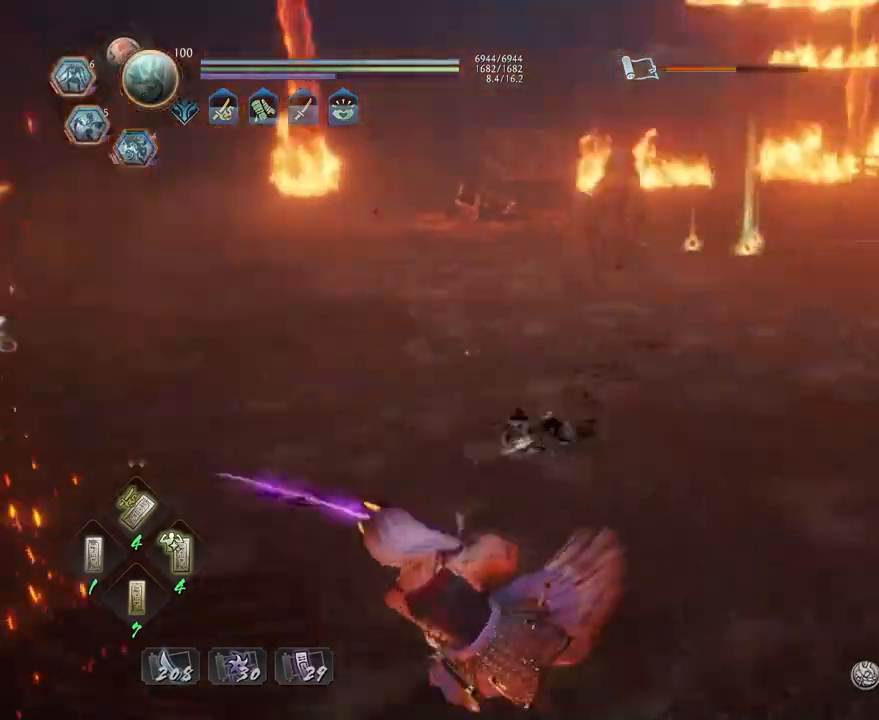
{"buttons": ["CROSS"], "left_stick": "up", "right_stick": "center", "events": [[200, "L1", "up"], [233, "left_stick", "up"]]}
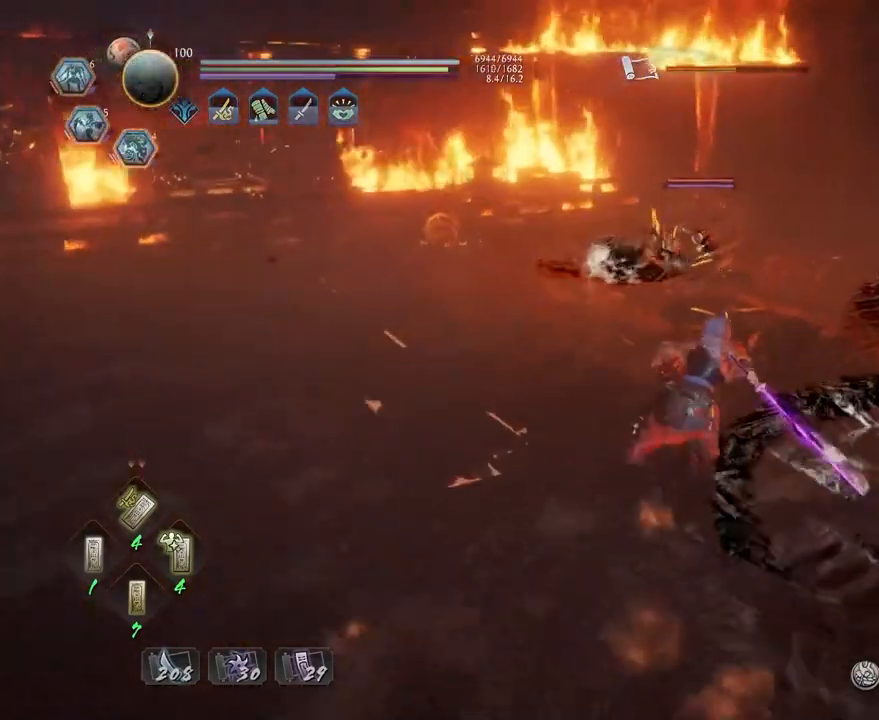
{"buttons": ["CROSS"], "left_stick": "up", "right_stick": "center", "events": []}
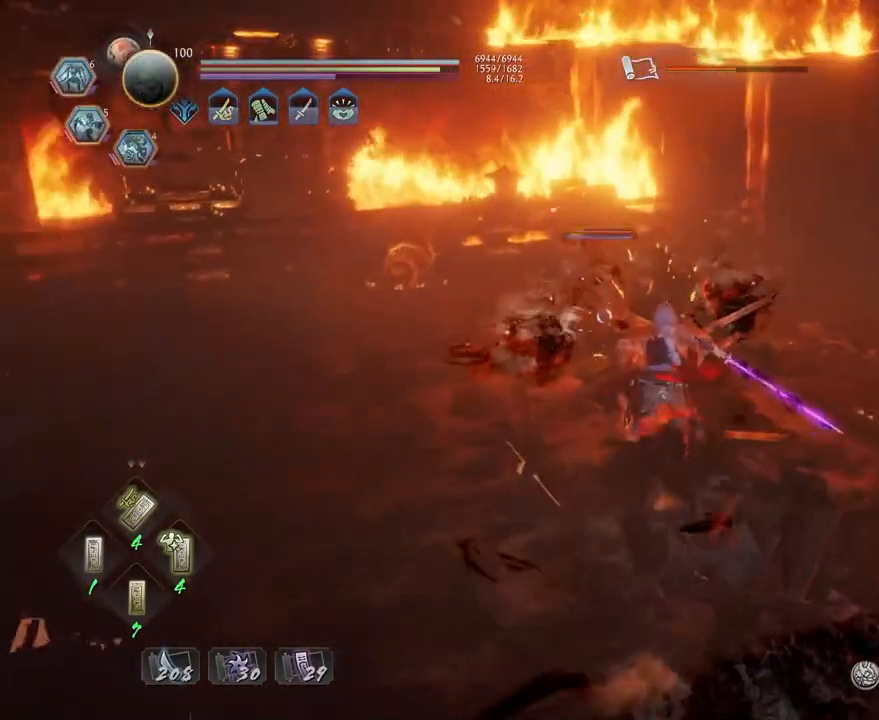
{"buttons": [], "left_stick": "center", "right_stick": "center", "events": [[150, "SQUARE", "down"], [267, "CROSS", "up"], [267, "SQUARE", "up"], [283, "left_stick", "center"]]}
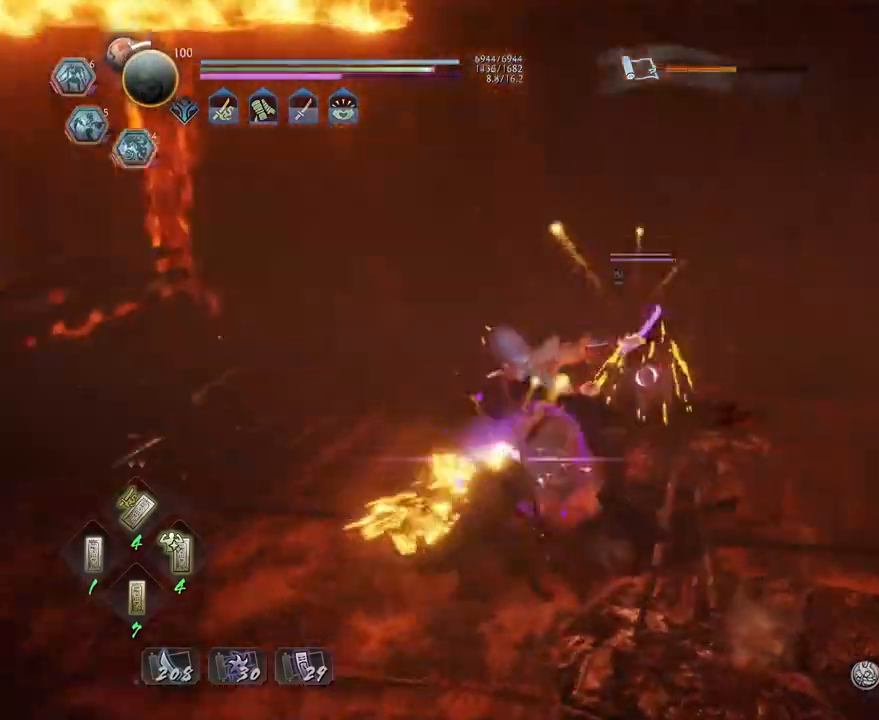
{"buttons": [], "left_stick": "center", "right_stick": "center", "events": [[117, "R1", "down"], [150, "CROSS", "down"], [217, "CROSS", "up"], [267, "R1", "up"], [333, "TRIANGLE", "down"], [417, "TRIANGLE", "up"]]}
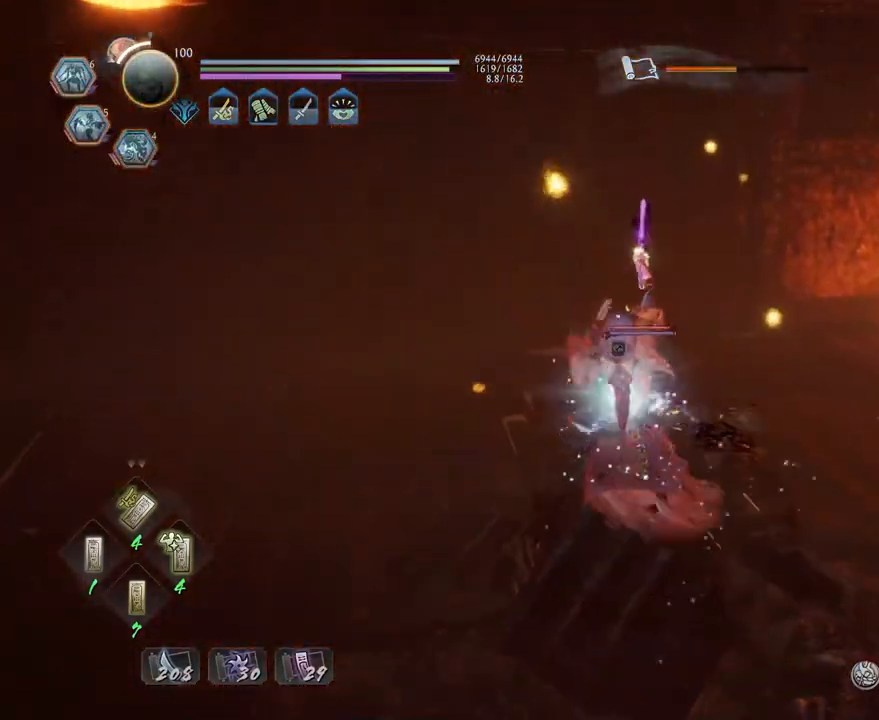
{"buttons": ["TRIANGLE", "R2"], "left_stick": "center", "right_stick": "center", "events": [[433, "R2", "down"], [450, "TRIANGLE", "down"]]}
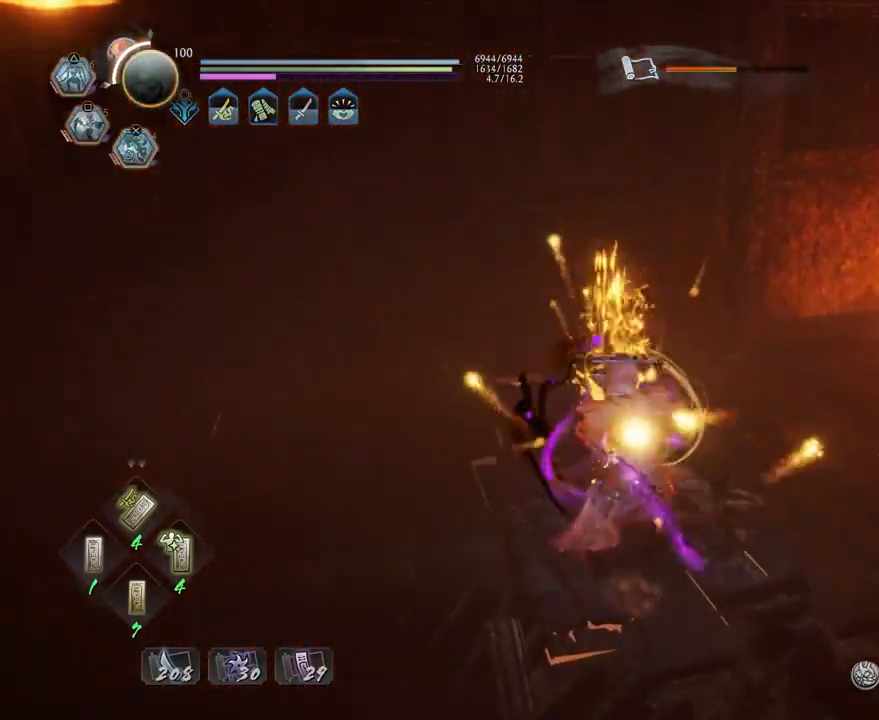
{"buttons": [], "left_stick": "center", "right_stick": "center", "events": [[50, "TRIANGLE", "up"], [133, "TRIANGLE", "down"], [200, "TRIANGLE", "up"], [300, "TRIANGLE", "down"], [350, "TRIANGLE", "up"], [417, "R2", "up"]]}
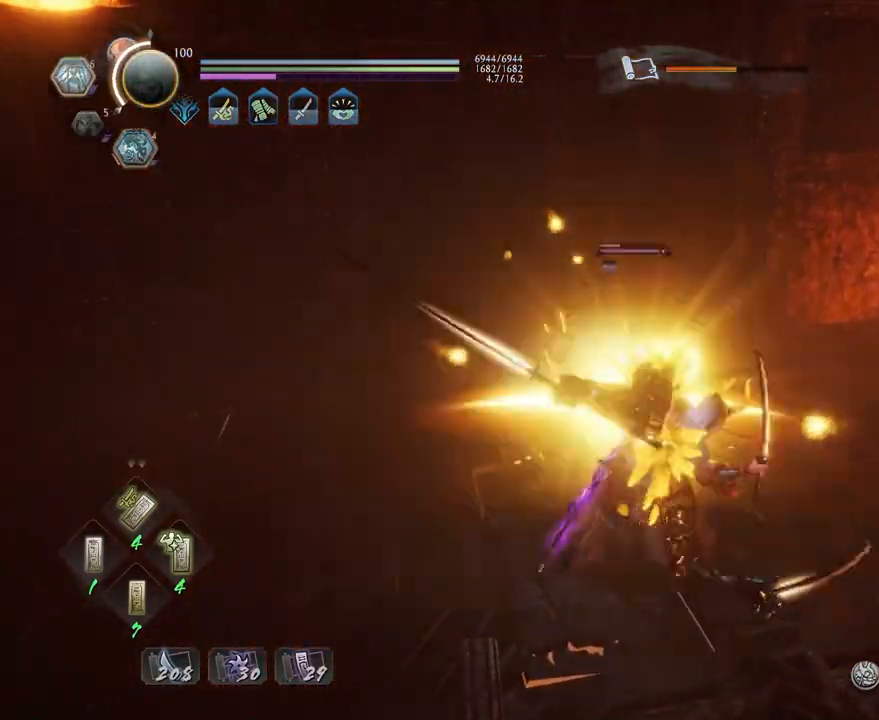
{"buttons": [], "left_stick": "center", "right_stick": "center", "events": []}
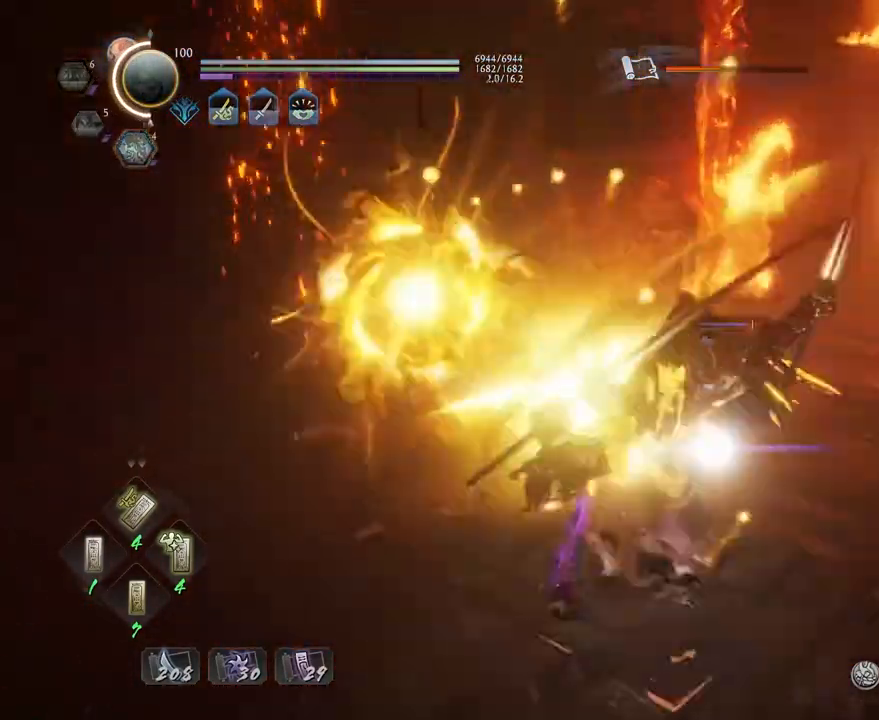
{"buttons": ["R1"], "left_stick": "center", "right_stick": "center", "events": [[383, "R1", "down"], [400, "CROSS", "down"], [500, "CROSS", "up"]]}
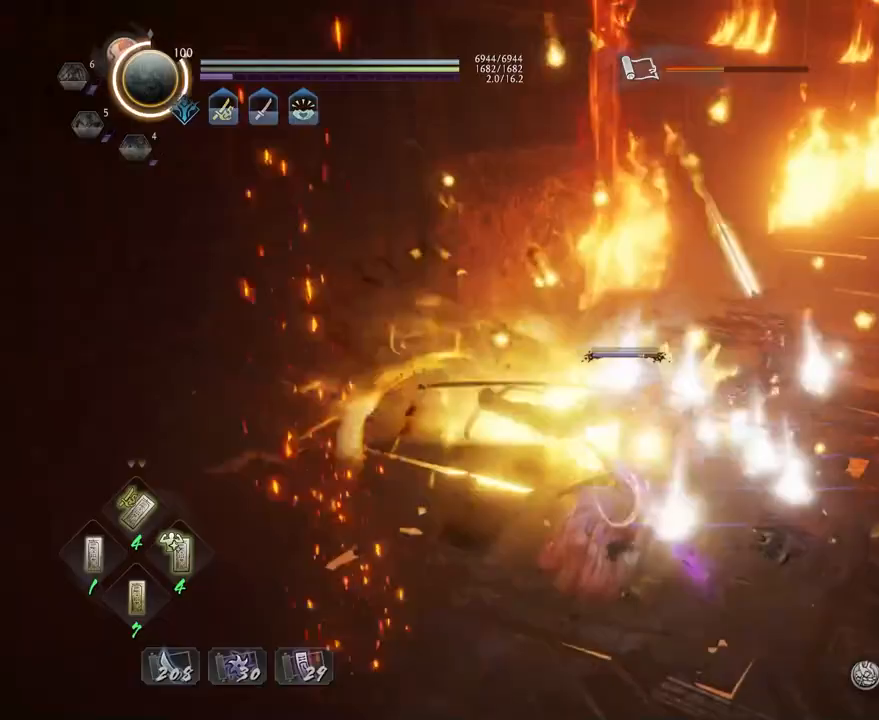
{"buttons": ["L1"], "left_stick": "center", "right_stick": "center", "events": [[33, "R1", "up"], [83, "R1", "down"], [117, "CROSS", "down"], [183, "L1", "down"], [200, "CROSS", "up"], [217, "R1", "up"]]}